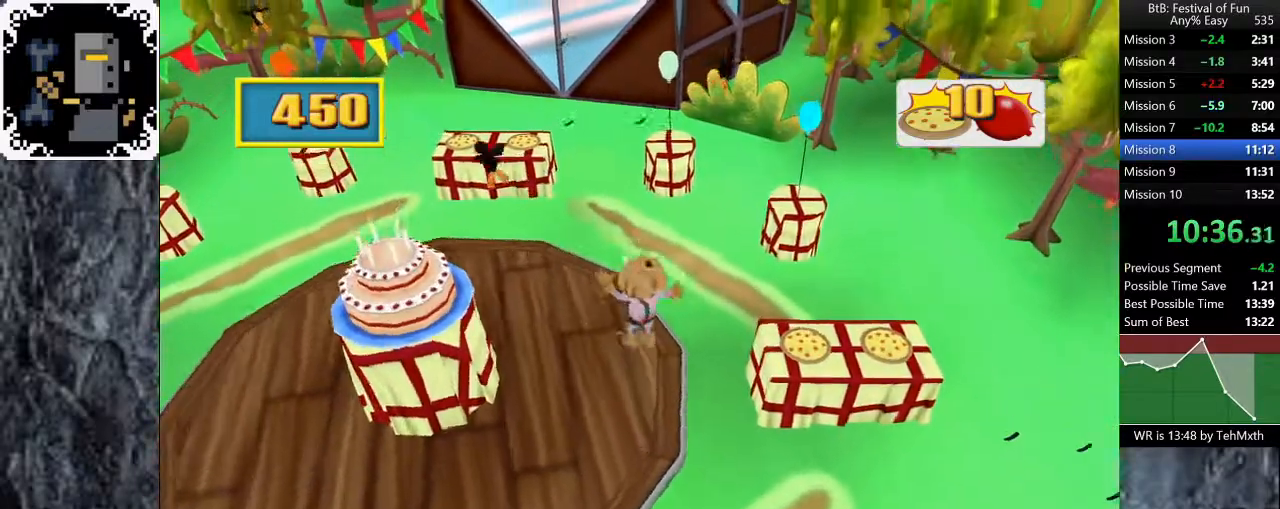
Gameplay with a controller (Xbox layout); each line is a JSON object with the inputs held at the frame after it. "button_events" lists button changes between this image and that frame as [ms after this image, input, new state], when the widget could be followed in between (sticks are given only as held states). Not read: START.
{"buttons": [], "left_stick": "left", "right_stick": "center", "button_events": []}
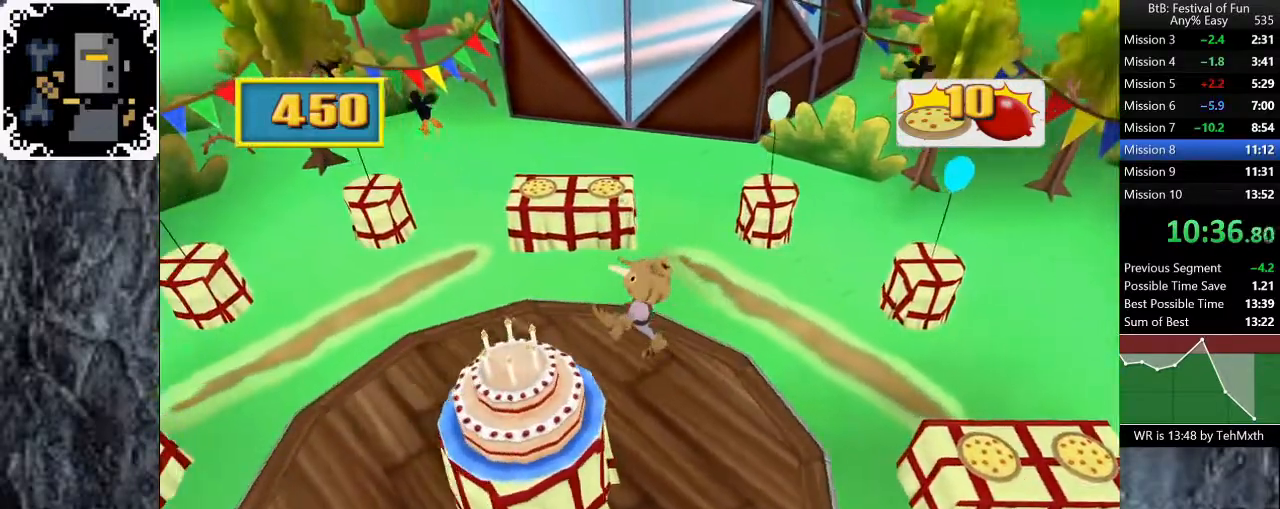
{"buttons": ["A"], "left_stick": "up-left", "right_stick": "center", "button_events": [[367, "A", "down"], [433, "A", "up"], [500, "A", "down"]]}
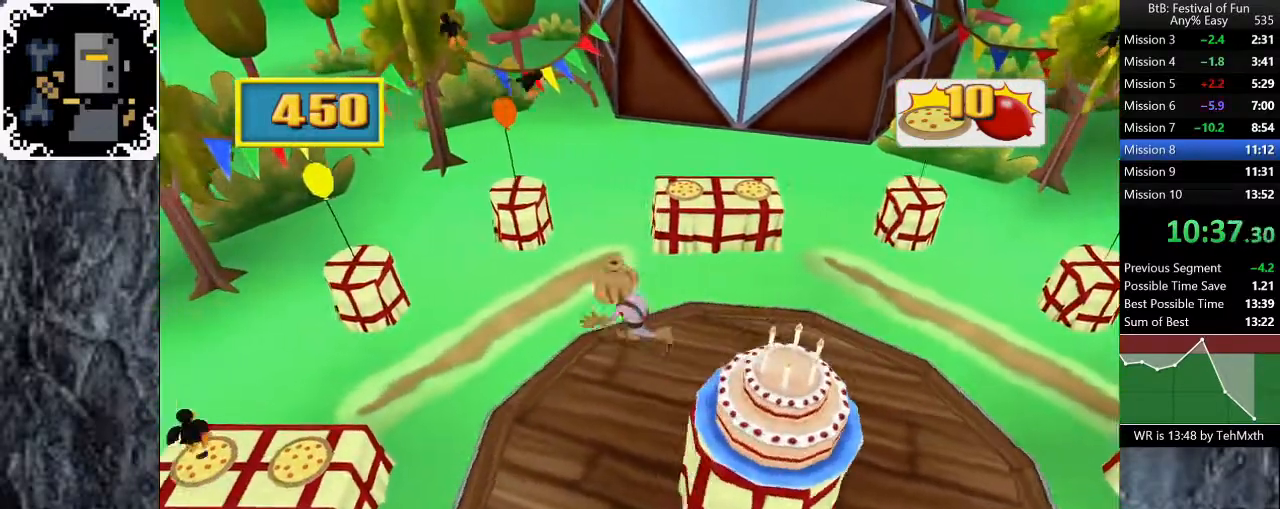
{"buttons": [], "left_stick": "down", "right_stick": "center", "button_events": [[67, "A", "up"], [133, "A", "down"], [183, "A", "up"]]}
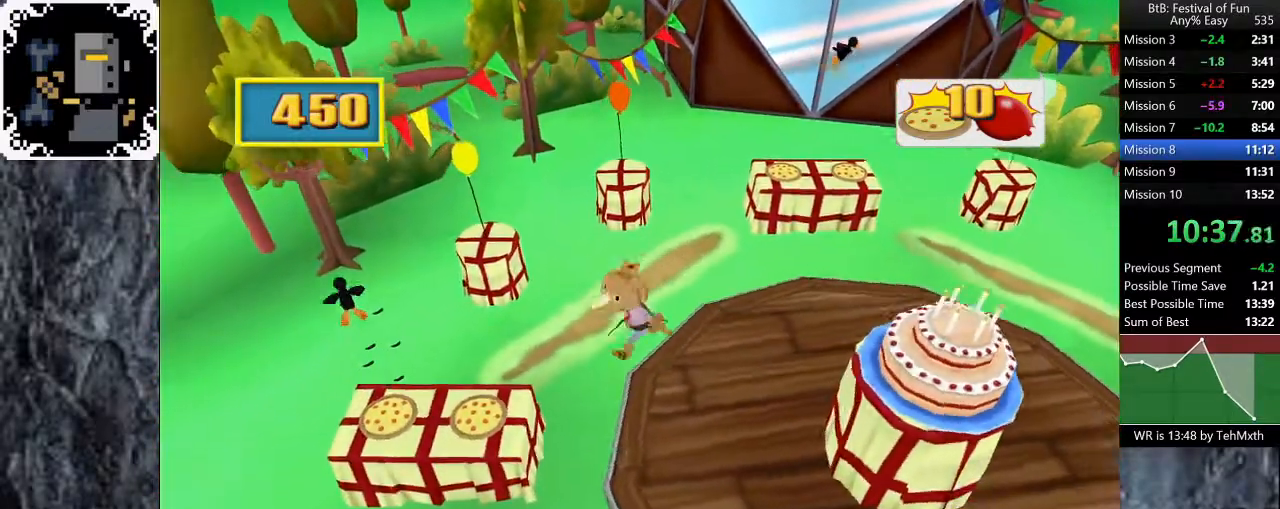
{"buttons": [], "left_stick": "down-right", "right_stick": "center", "button_events": []}
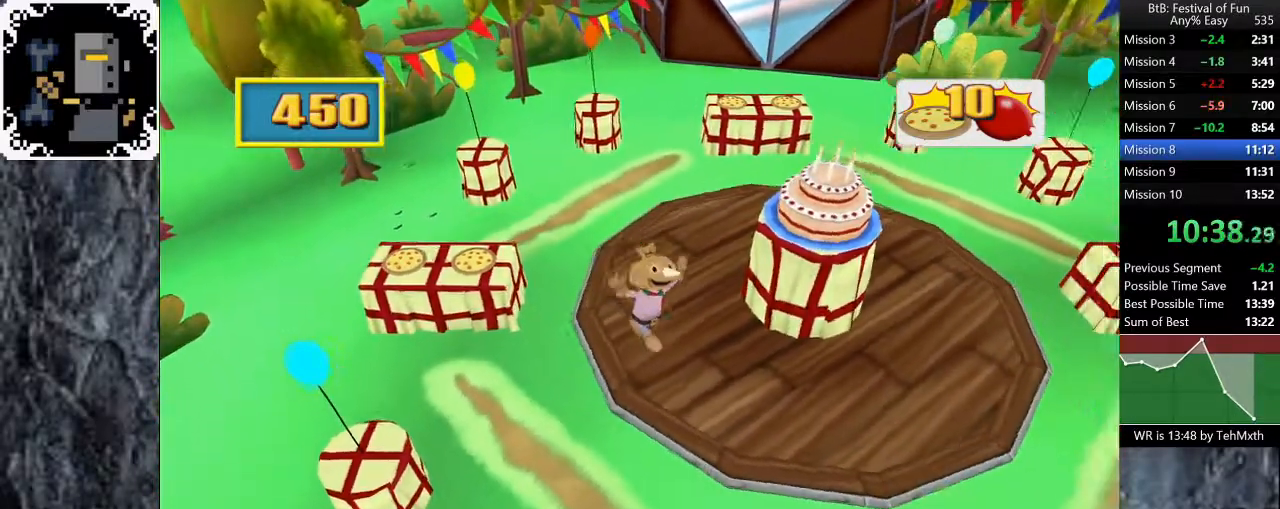
{"buttons": [], "left_stick": "right", "right_stick": "center", "button_events": []}
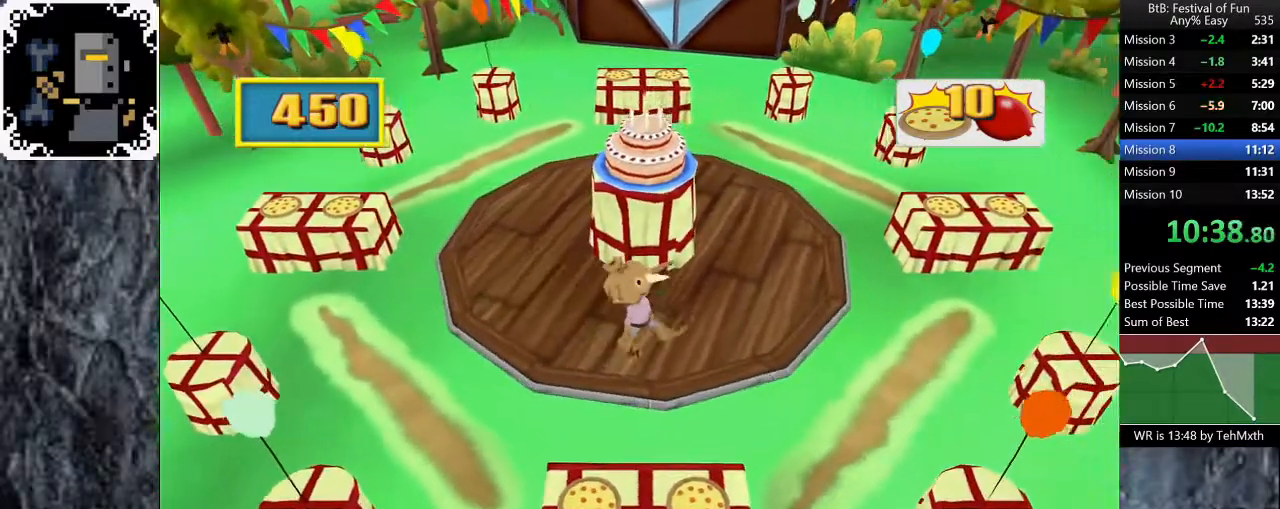
{"buttons": [], "left_stick": "up-right", "right_stick": "center", "button_events": []}
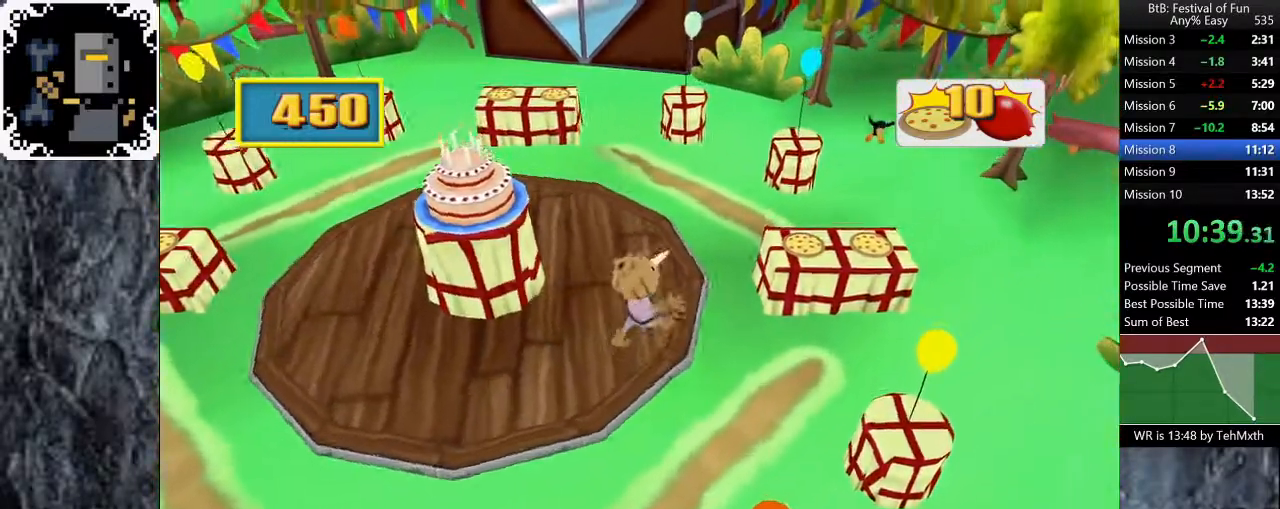
{"buttons": [], "left_stick": "right", "right_stick": "center", "button_events": [[367, "A", "down"], [433, "A", "up"]]}
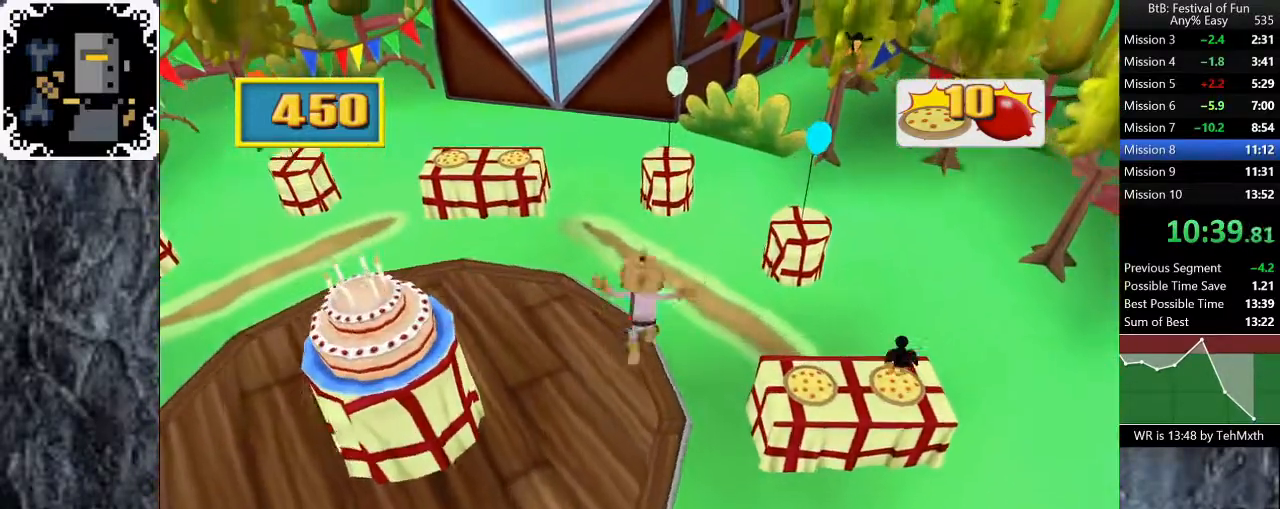
{"buttons": [], "left_stick": "right", "right_stick": "center", "button_events": [[17, "A", "down"], [67, "A", "up"]]}
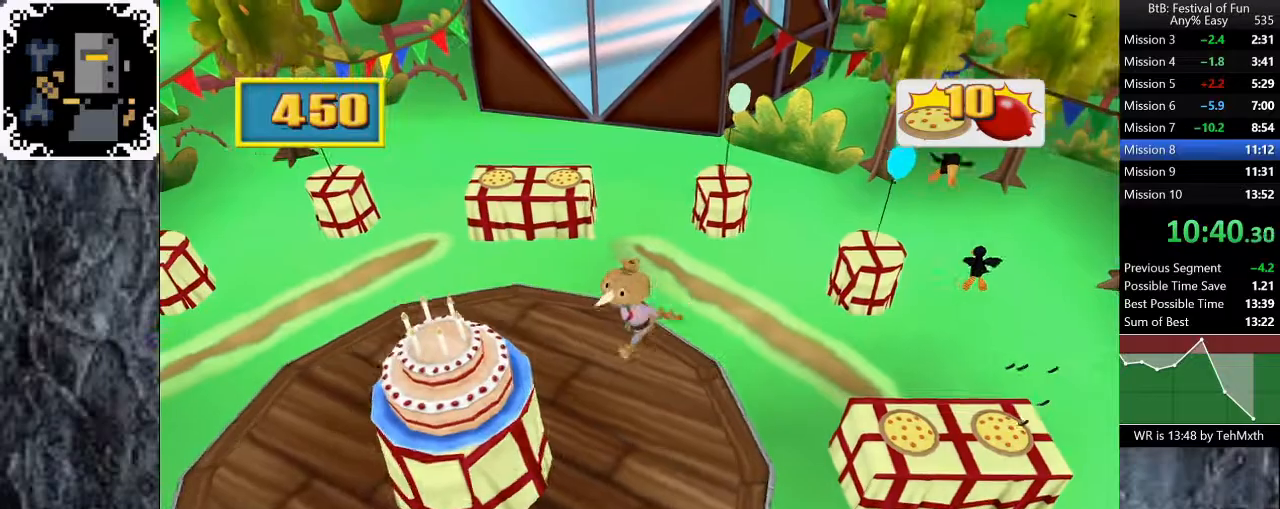
{"buttons": [], "left_stick": "down-right", "right_stick": "center", "button_events": [[250, "A", "down"], [333, "A", "up"]]}
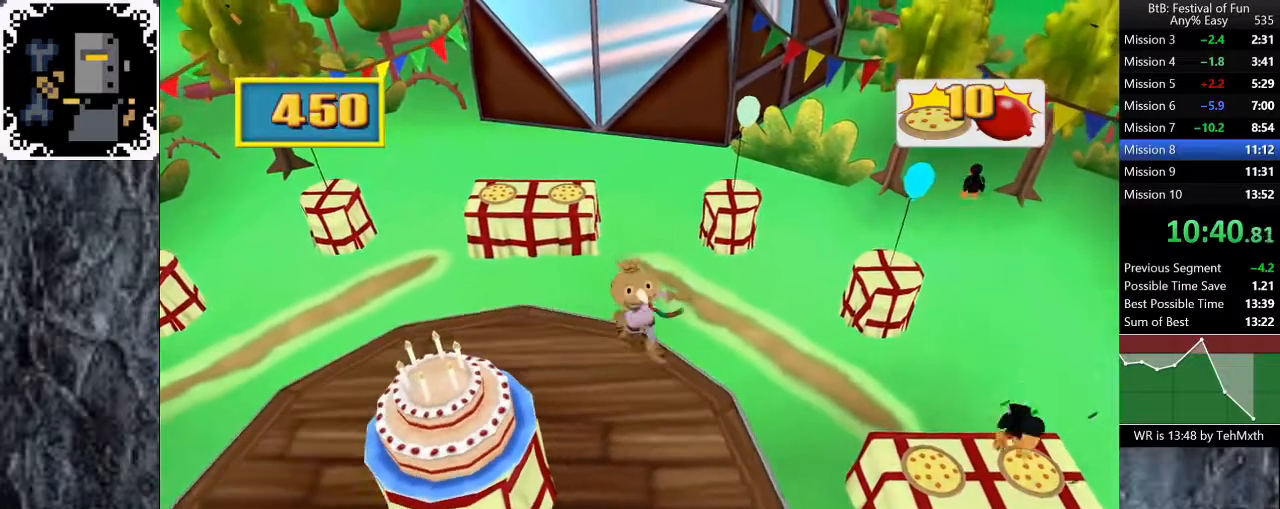
{"buttons": [], "left_stick": "left", "right_stick": "center", "button_events": [[33, "A", "down"], [83, "A", "up"]]}
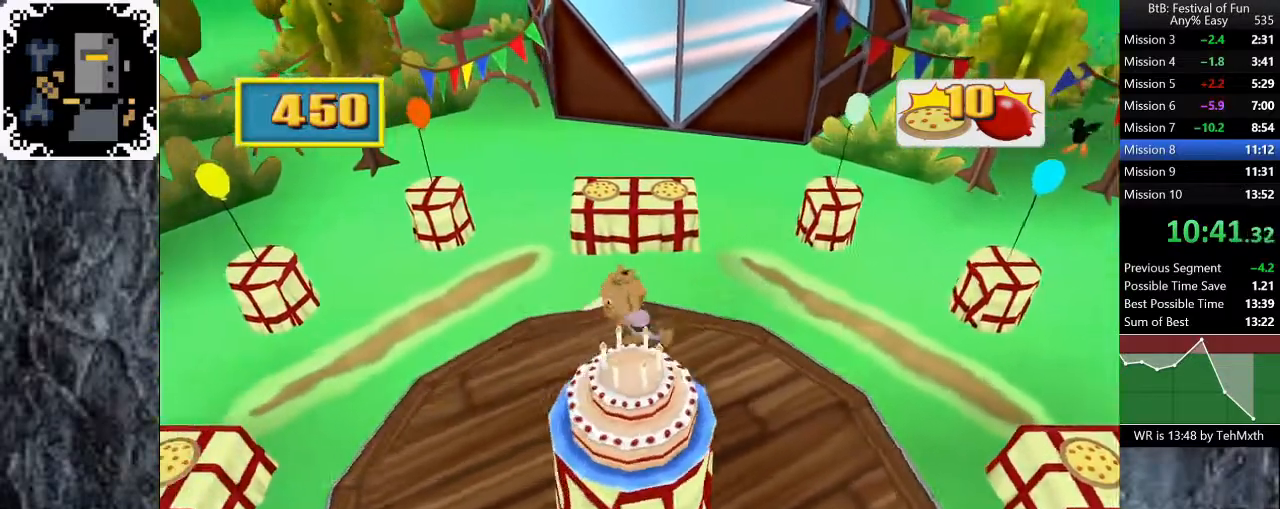
{"buttons": [], "left_stick": "down-left", "right_stick": "center", "button_events": []}
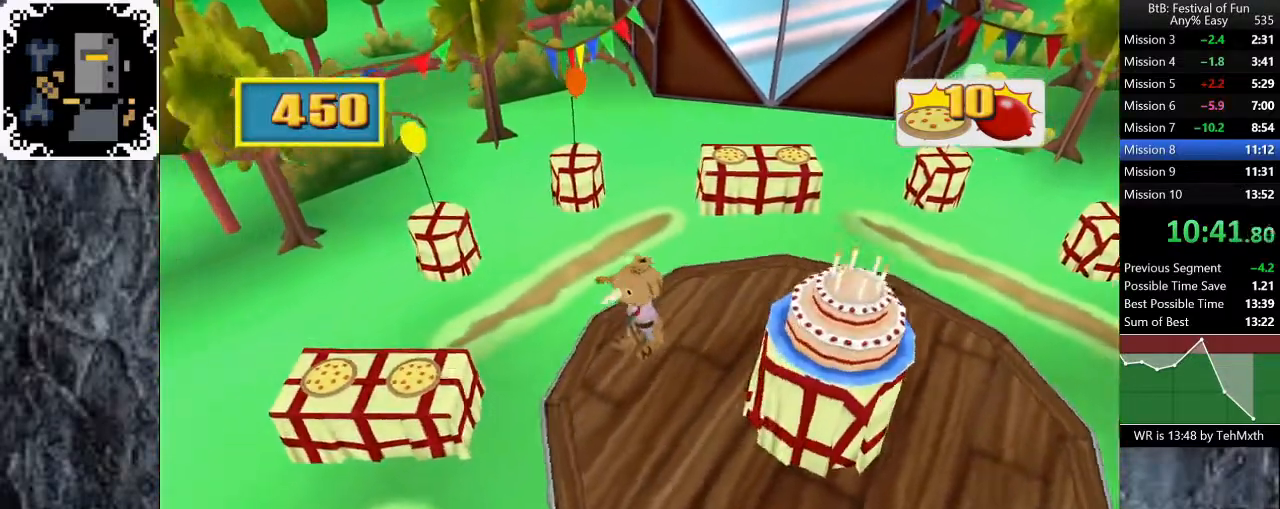
{"buttons": [], "left_stick": "down-right", "right_stick": "center", "button_events": []}
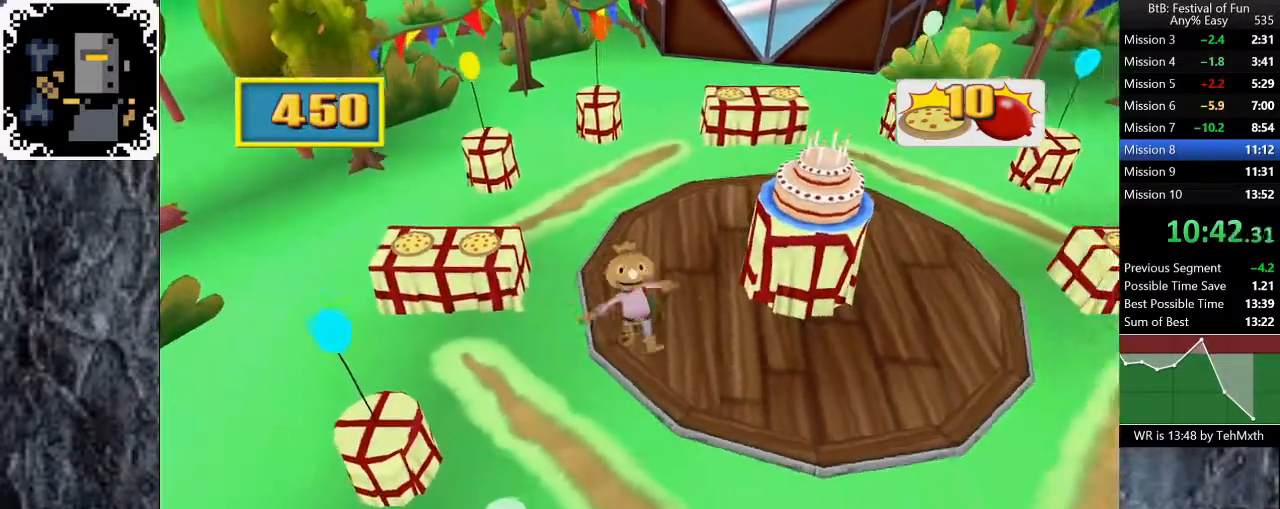
{"buttons": [], "left_stick": "right", "right_stick": "center", "button_events": []}
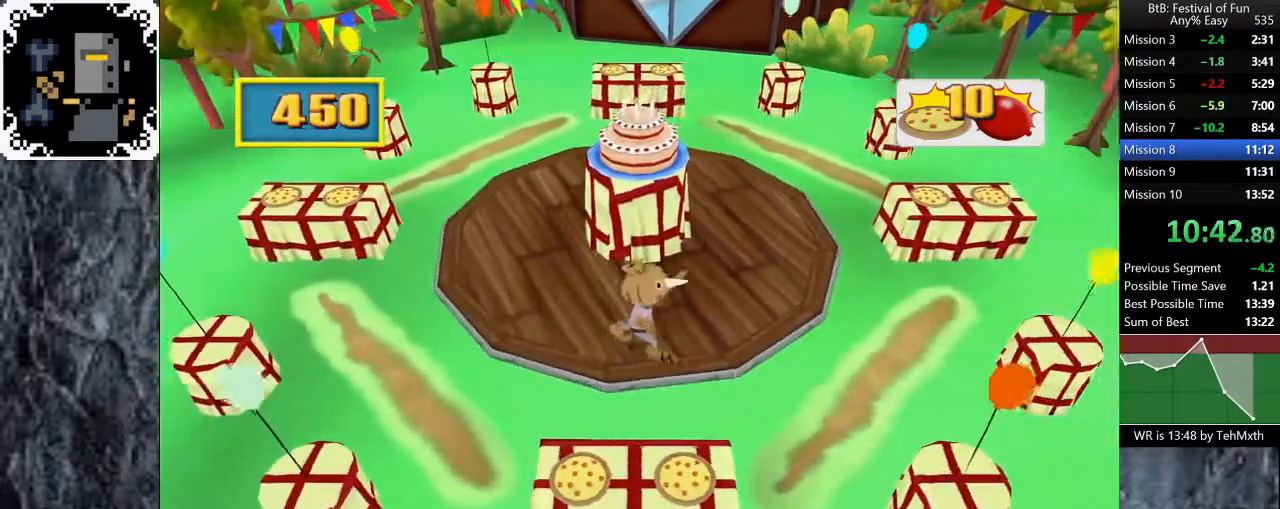
{"buttons": [], "left_stick": "up", "right_stick": "center", "button_events": []}
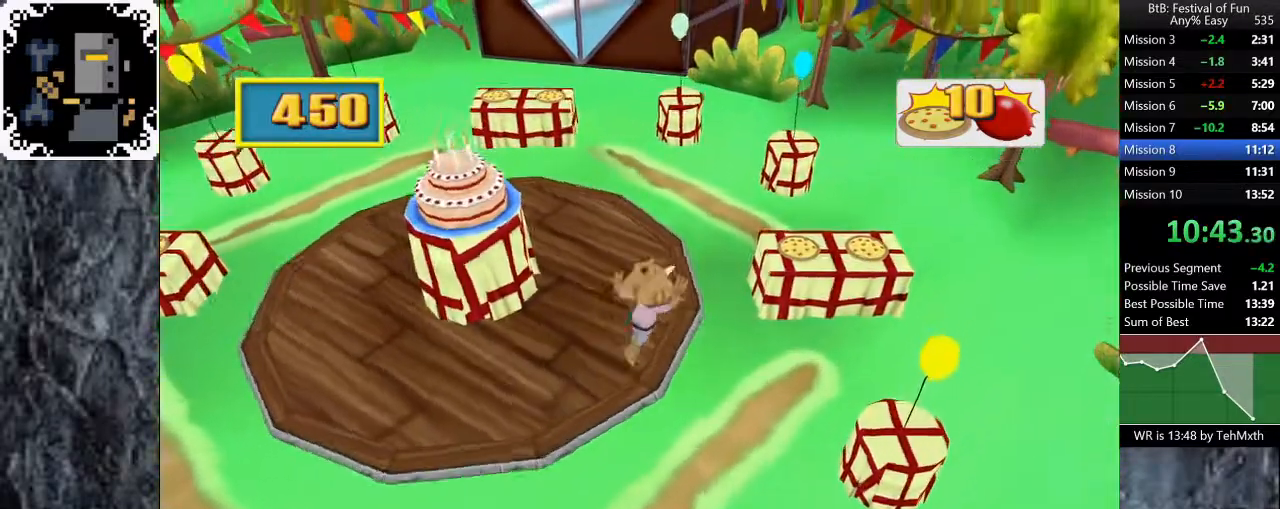
{"buttons": [], "left_stick": "up-left", "right_stick": "center", "button_events": []}
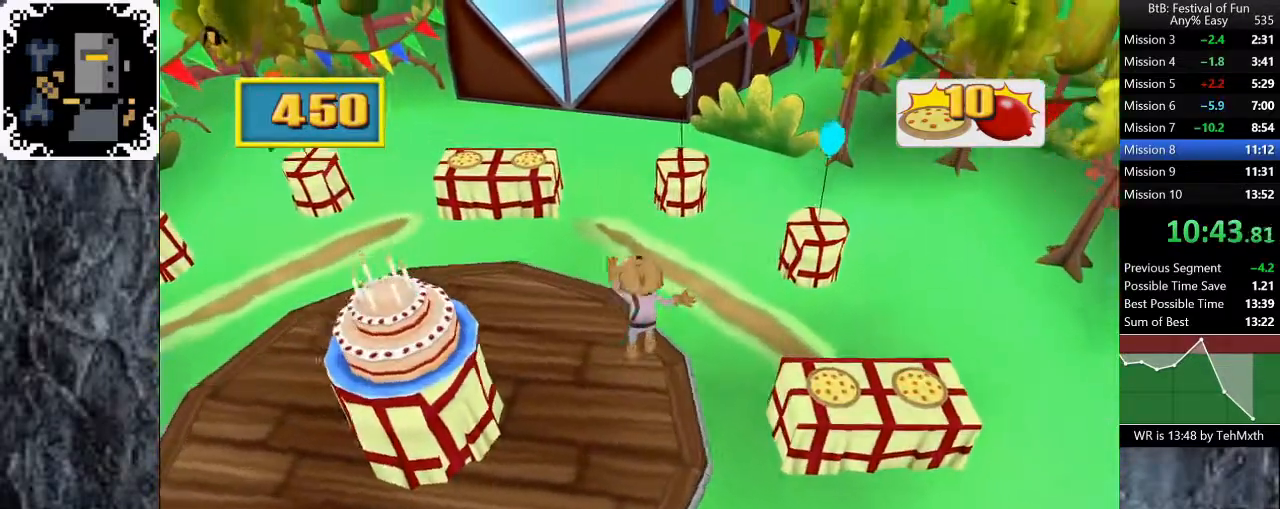
{"buttons": [], "left_stick": "left", "right_stick": "center", "button_events": []}
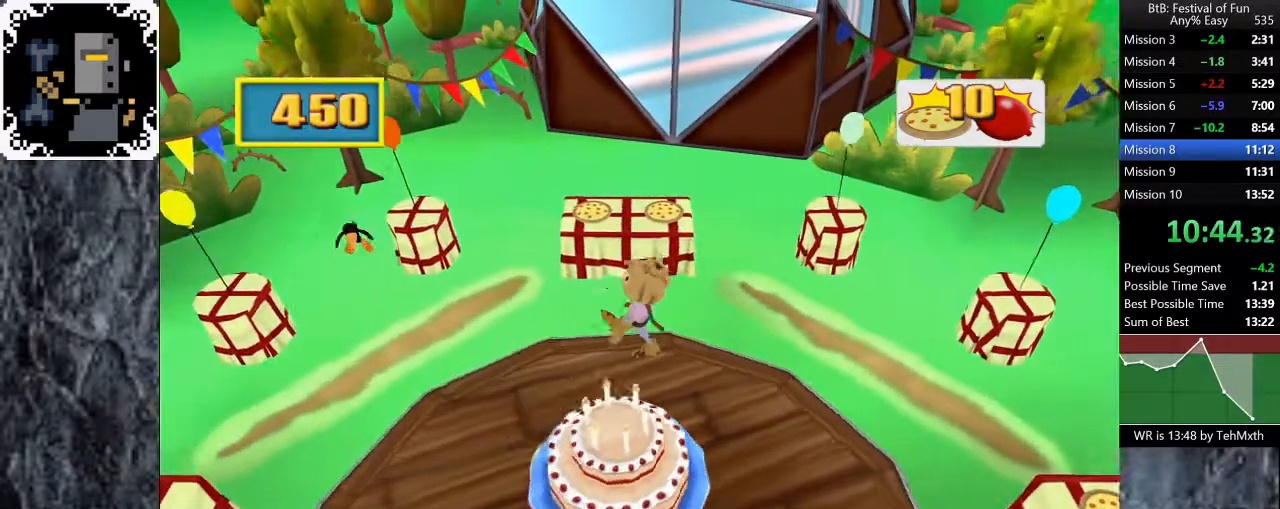
{"buttons": [], "left_stick": "down", "right_stick": "center", "button_events": [[33, "A", "down"], [117, "A", "up"], [183, "A", "down"], [250, "A", "up"]]}
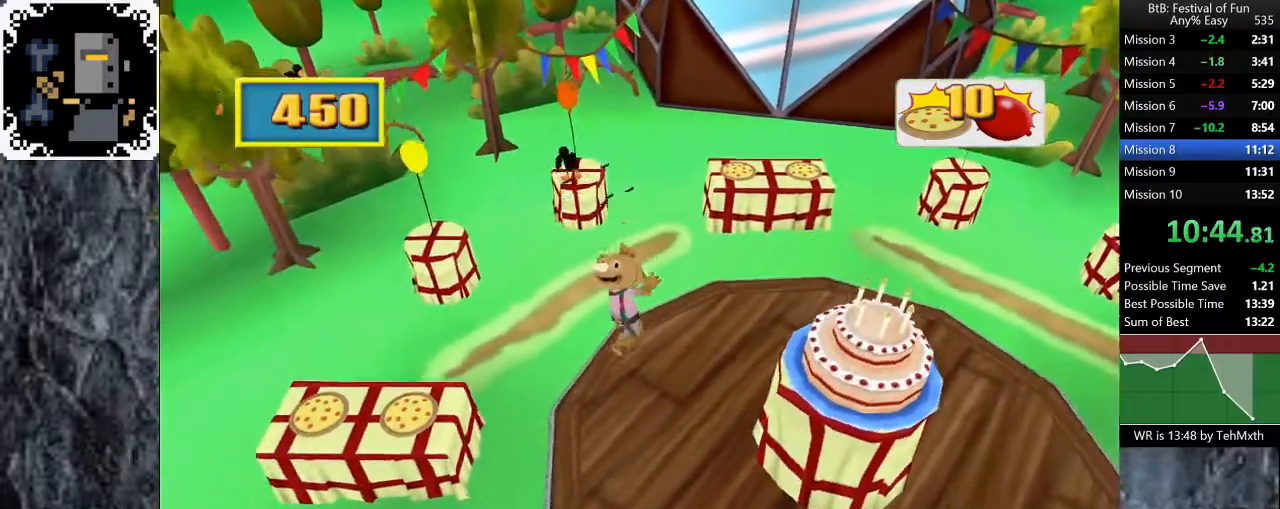
{"buttons": [], "left_stick": "right", "right_stick": "center"}
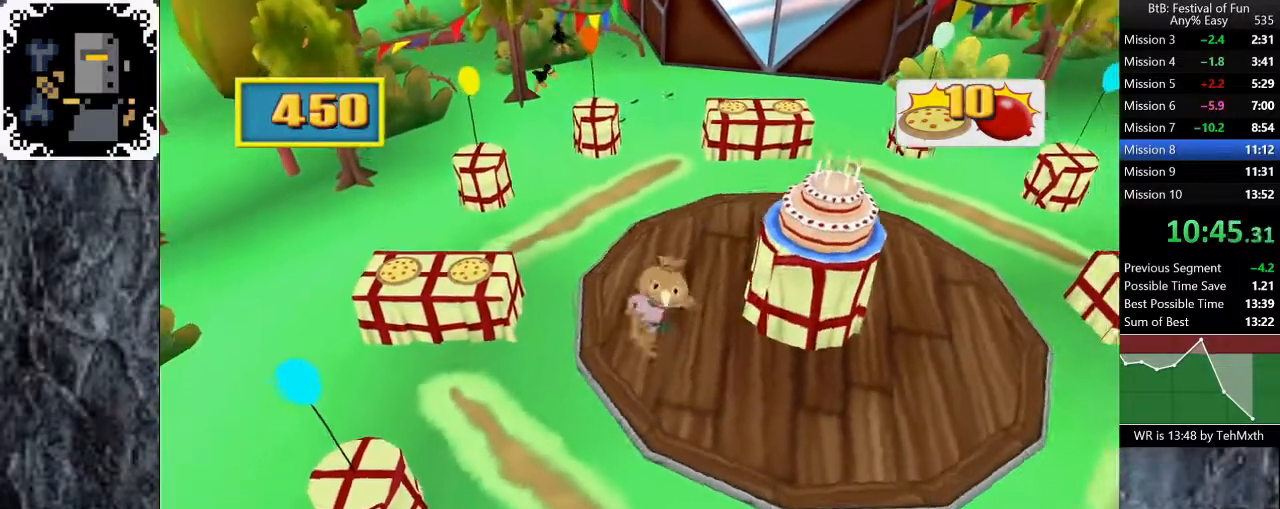
{"buttons": ["A"], "left_stick": "up", "right_stick": "center"}
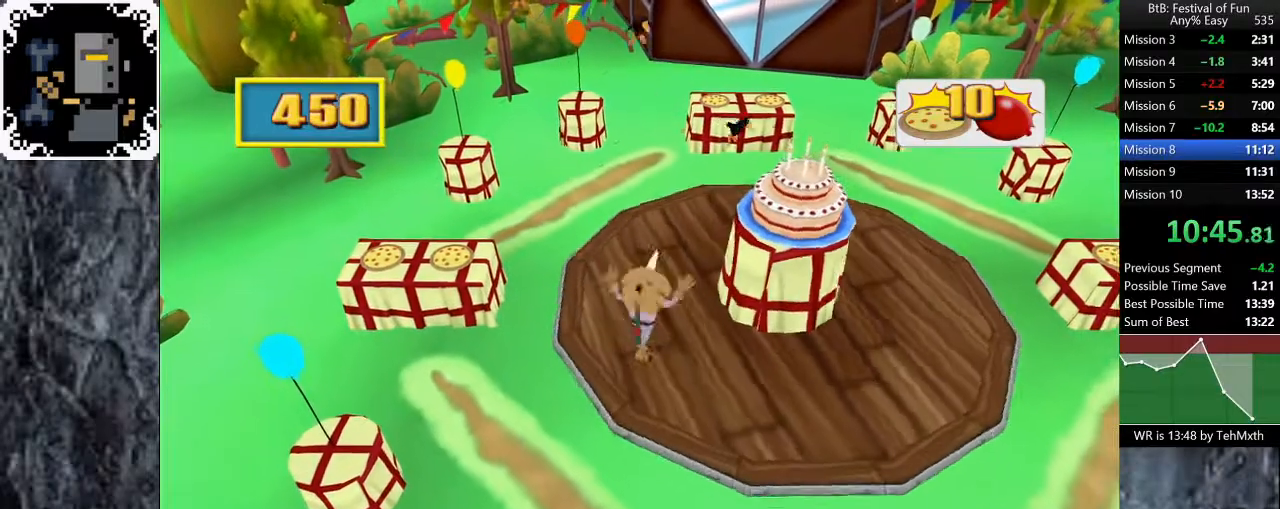
{"buttons": [], "left_stick": "right", "right_stick": "center", "button_events": [[17, "A", "up"], [83, "A", "down"], [167, "A", "up"], [250, "A", "down"], [300, "A", "up"]]}
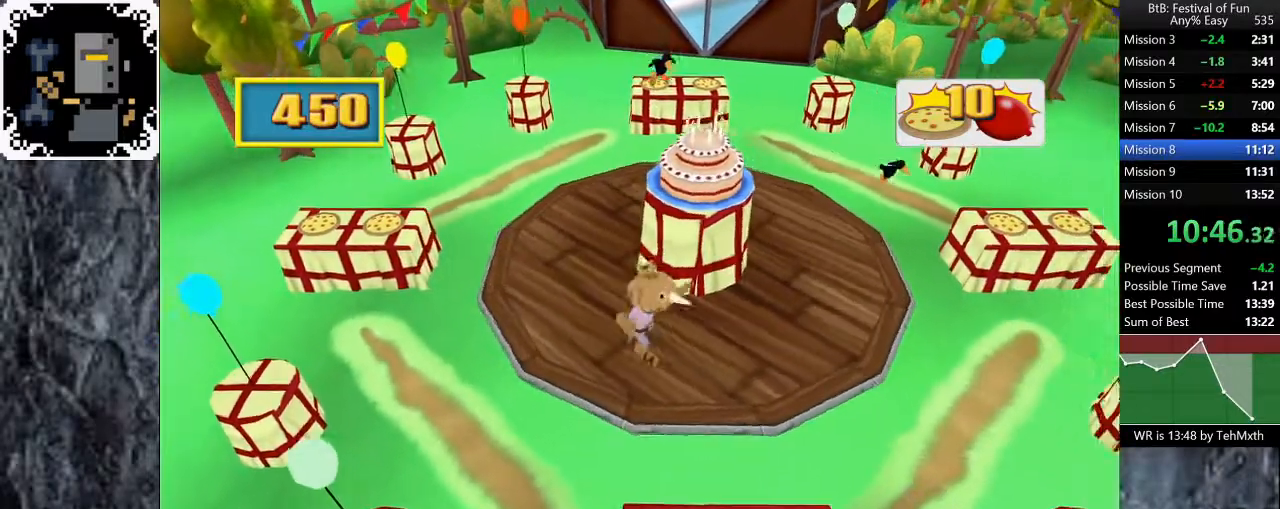
{"buttons": [], "left_stick": "up-right", "right_stick": "center", "button_events": []}
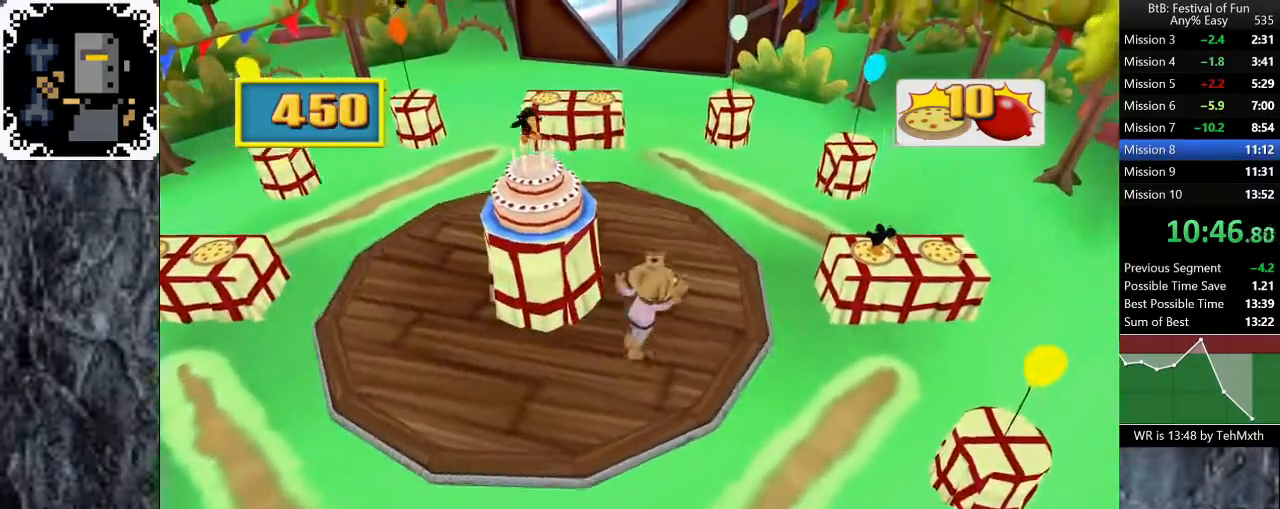
{"buttons": [], "left_stick": "up", "right_stick": "center", "button_events": [[217, "A", "down"], [267, "A", "up"], [450, "A", "down"], [500, "A", "up"]]}
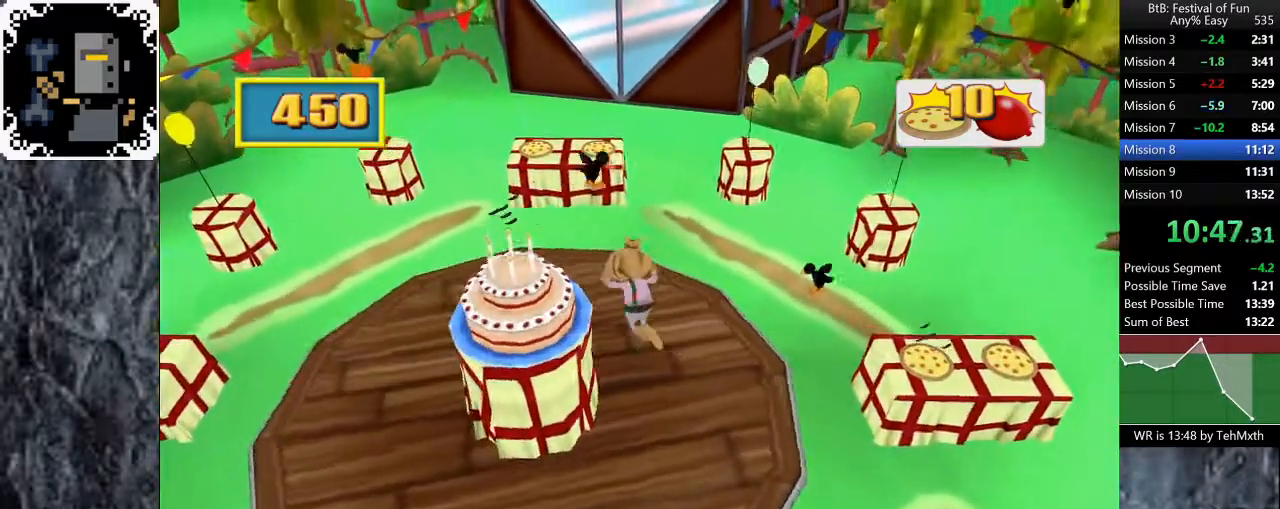
{"buttons": [], "left_stick": "up", "right_stick": "center", "button_events": []}
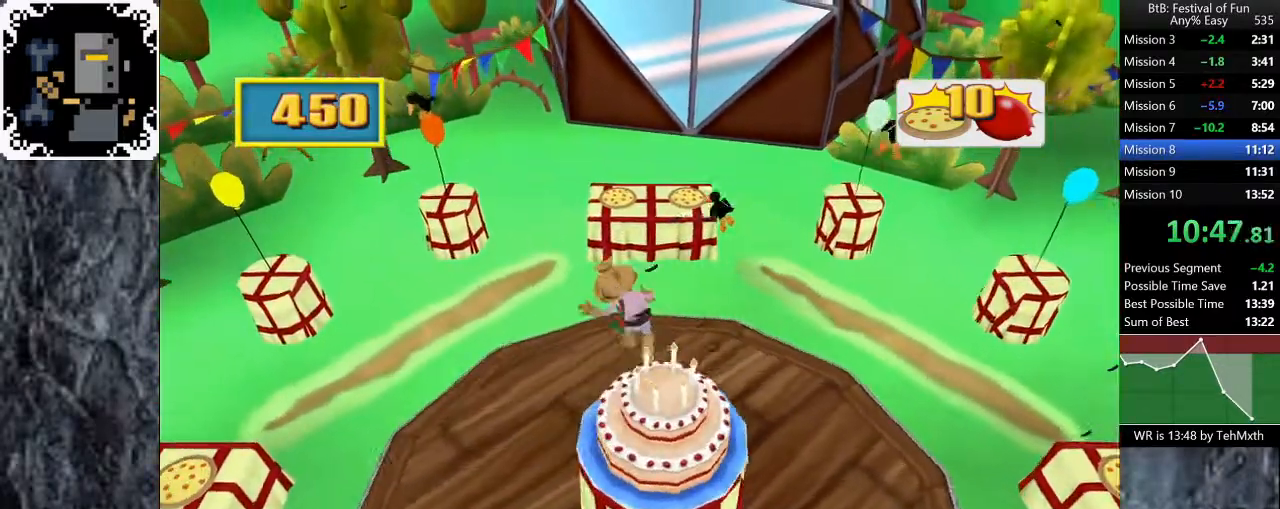
{"buttons": [], "left_stick": "up", "right_stick": "center", "button_events": [[250, "A", "down"], [317, "A", "up"], [433, "A", "down"], [500, "A", "up"]]}
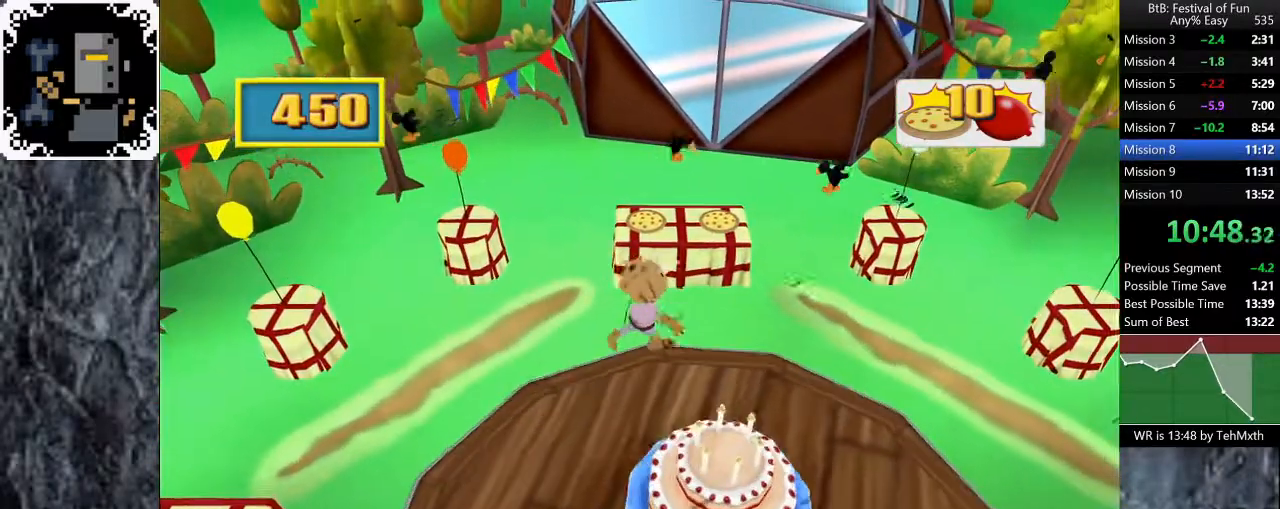
{"buttons": [], "left_stick": "down-right", "right_stick": "center", "button_events": [[83, "A", "down"], [167, "A", "up"], [233, "A", "down"], [300, "A", "up"], [367, "A", "down"], [433, "A", "up"]]}
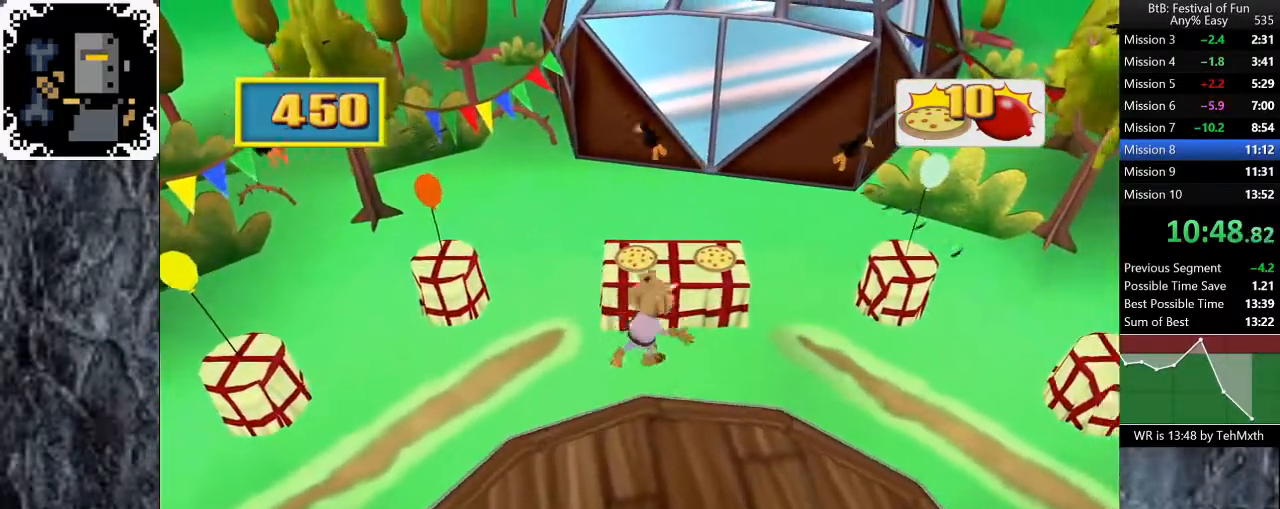
{"buttons": [], "left_stick": "down-left", "right_stick": "center", "button_events": []}
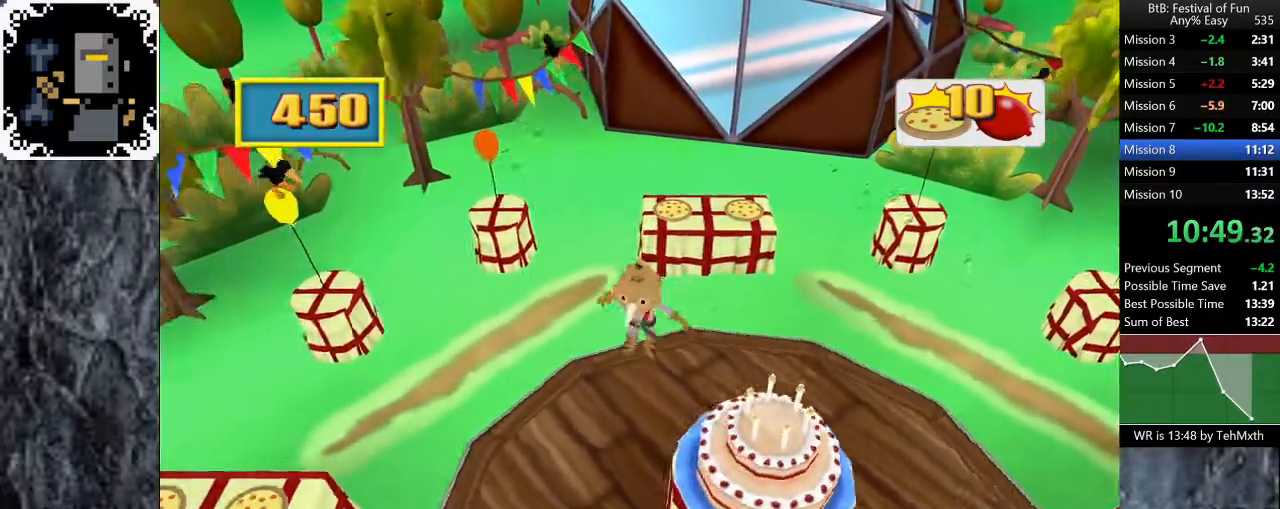
{"buttons": [], "left_stick": "down", "right_stick": "center", "button_events": []}
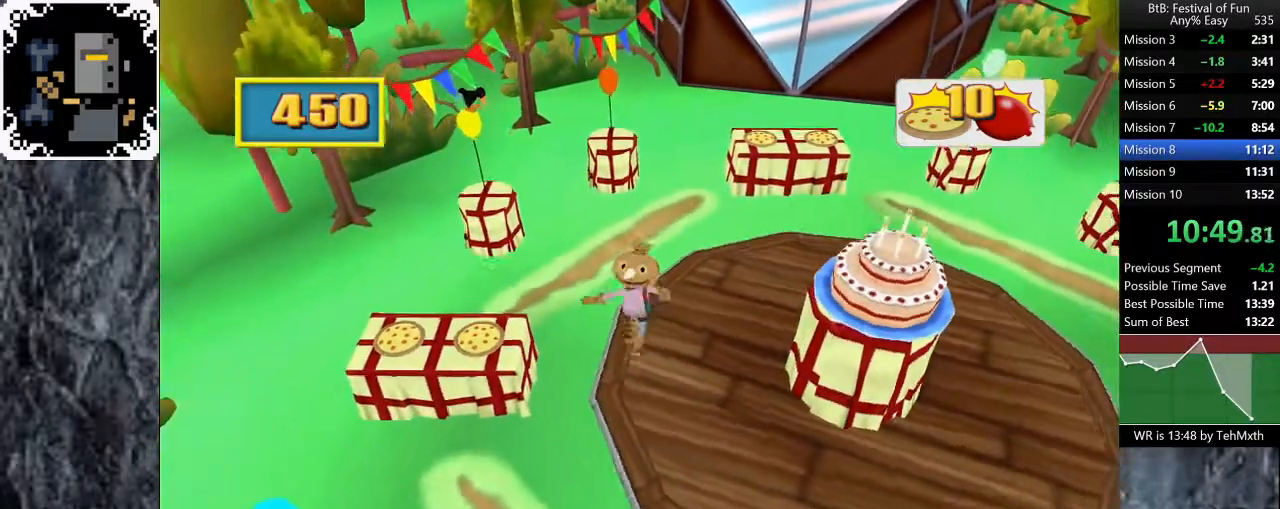
{"buttons": [], "left_stick": "up-left", "right_stick": "center", "button_events": [[417, "A", "down"], [500, "A", "up"]]}
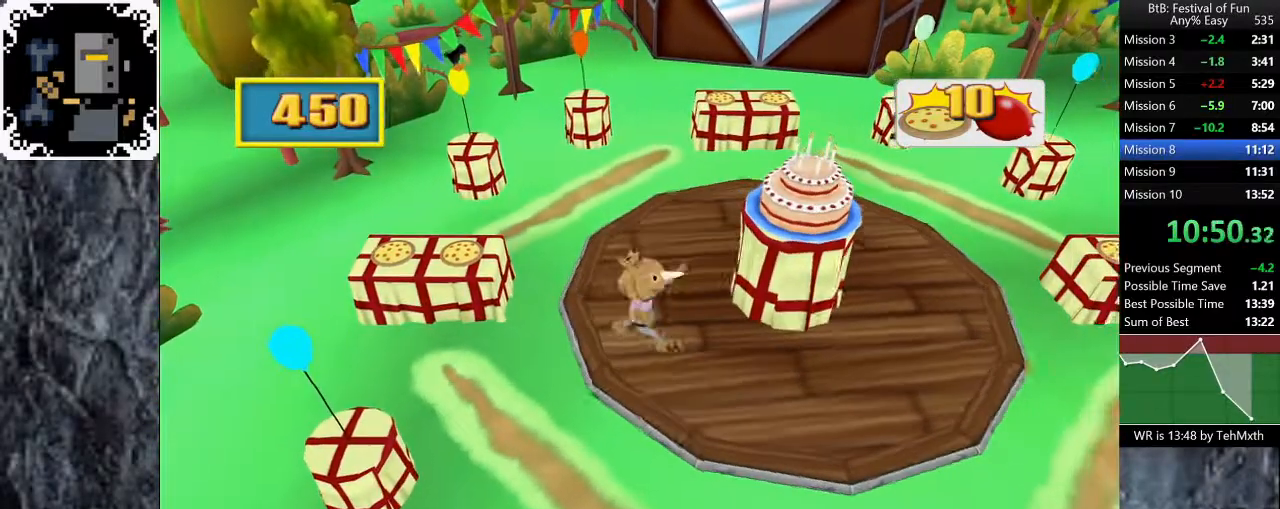
{"buttons": [], "left_stick": "down-right", "right_stick": "center", "button_events": [[83, "A", "down"], [150, "A", "up"], [217, "A", "down"], [267, "A", "up"]]}